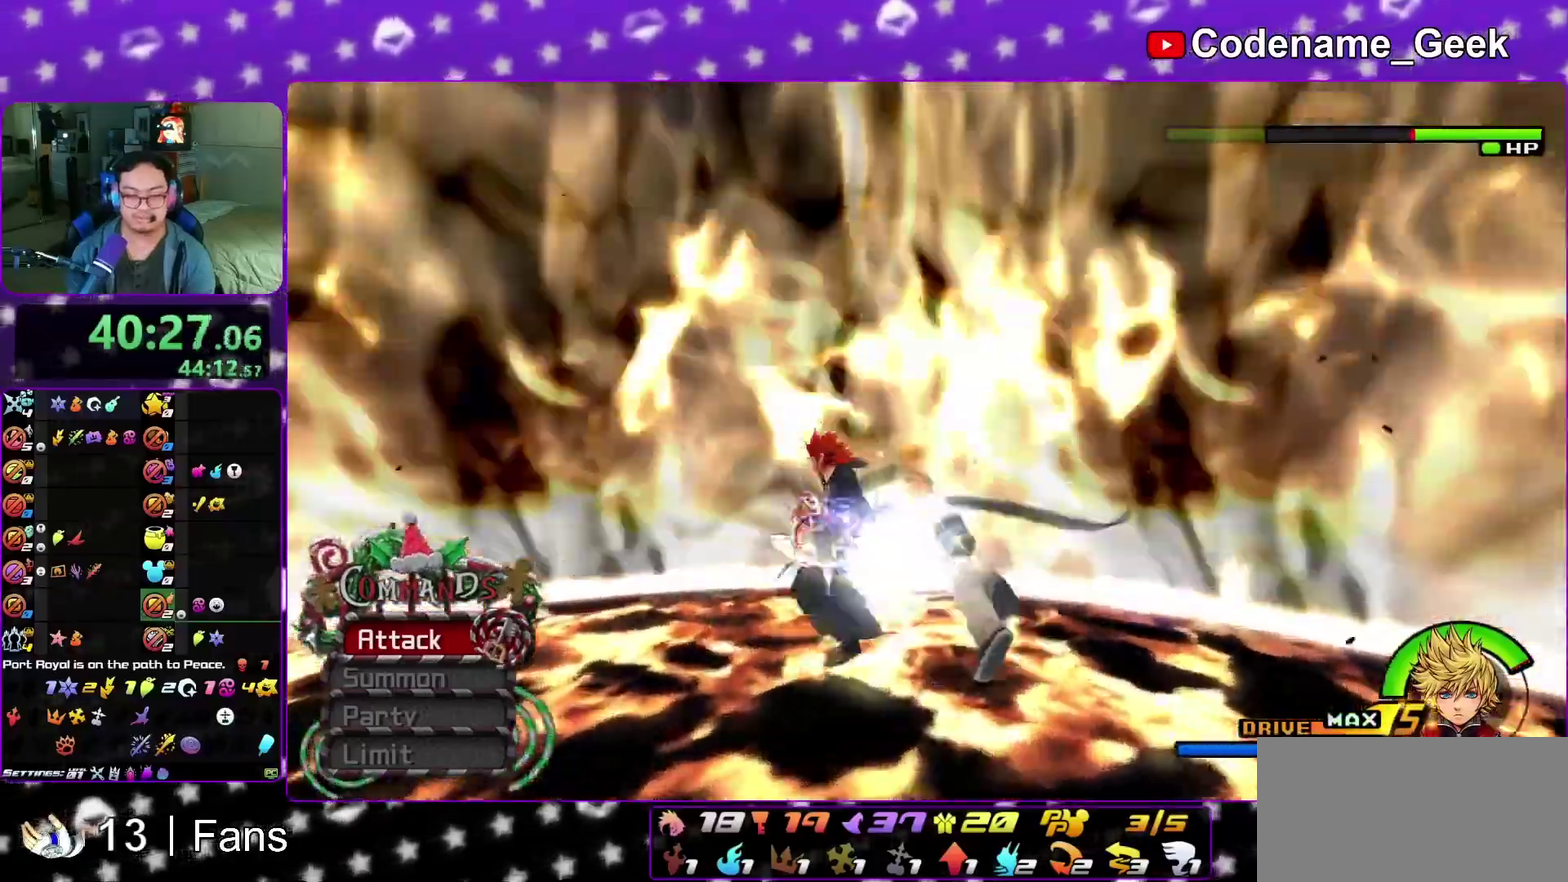
Gameplay with a controller (Nintendo layout); each line is a JSON object with the inputs held at the frame after it (dt_ms = milliseconds from this image to that frame). "events" lists button and stick changes between this image and that frame as [ms after this image, input, new state], when the widget could be followed in between. This overlay highlights the sticks when they move; stick clicks (L3 R3) are not distinguishable. Not read: L3 R3 SELECT START.
{"dt_ms": 300, "buttons": ["A"], "left_stick": "center", "right_stick": "left", "events": [[67, "A", "down"], [200, "A", "up"], [283, "A", "down"], [283, "right_stick", "left"]]}
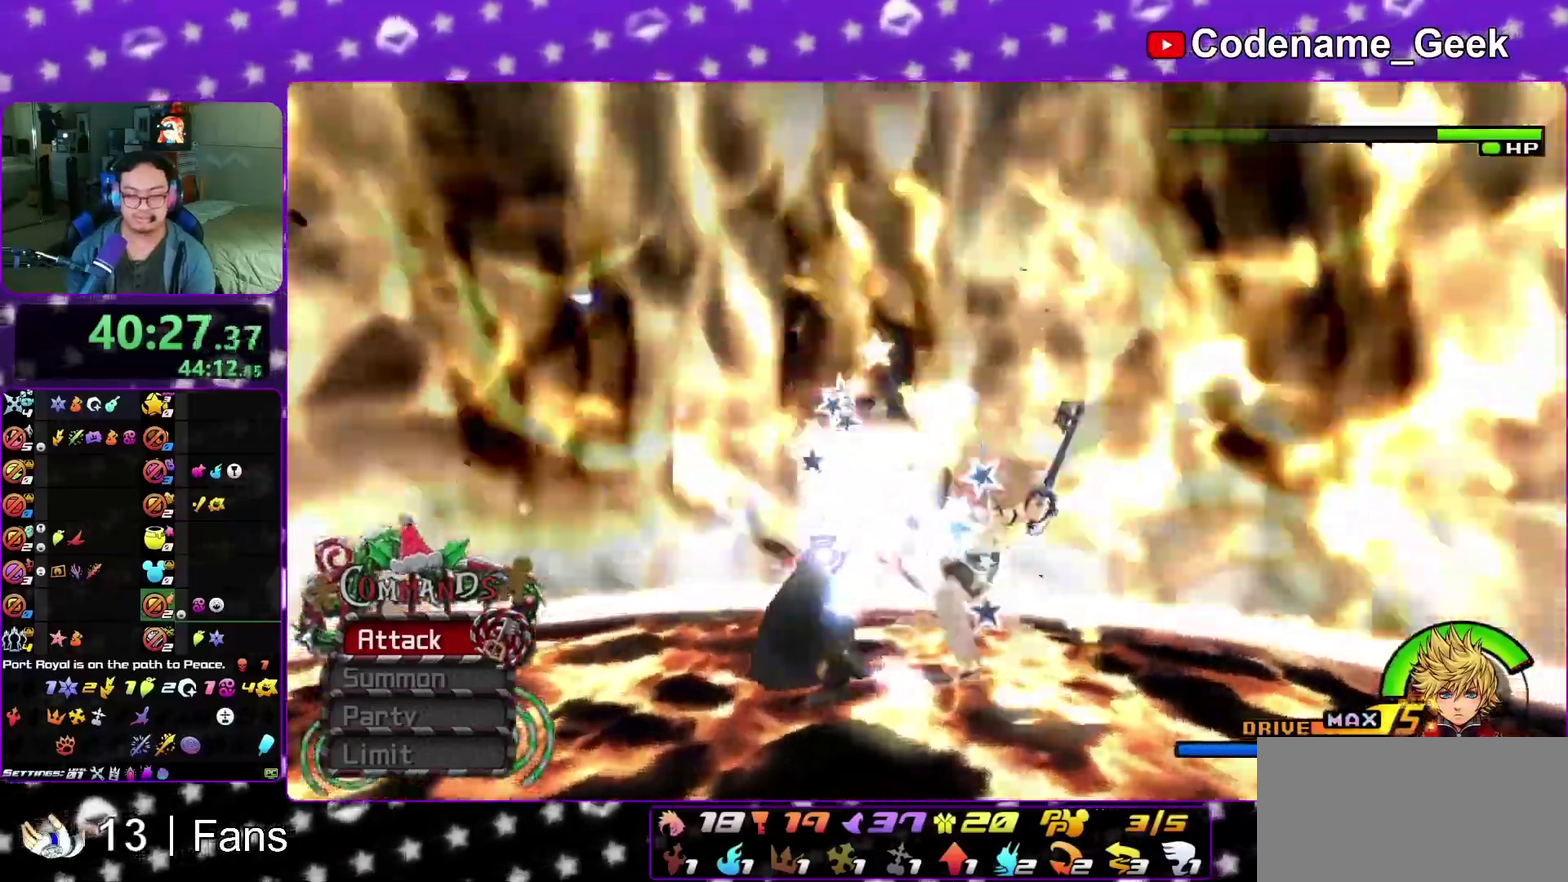
{"dt_ms": 500, "buttons": ["R1"], "left_stick": "center", "right_stick": "center", "events": [[83, "A", "up"], [183, "A", "down"], [283, "A", "up"], [333, "right_stick", "center"], [367, "A", "down"], [450, "A", "up"], [467, "R1", "down"]]}
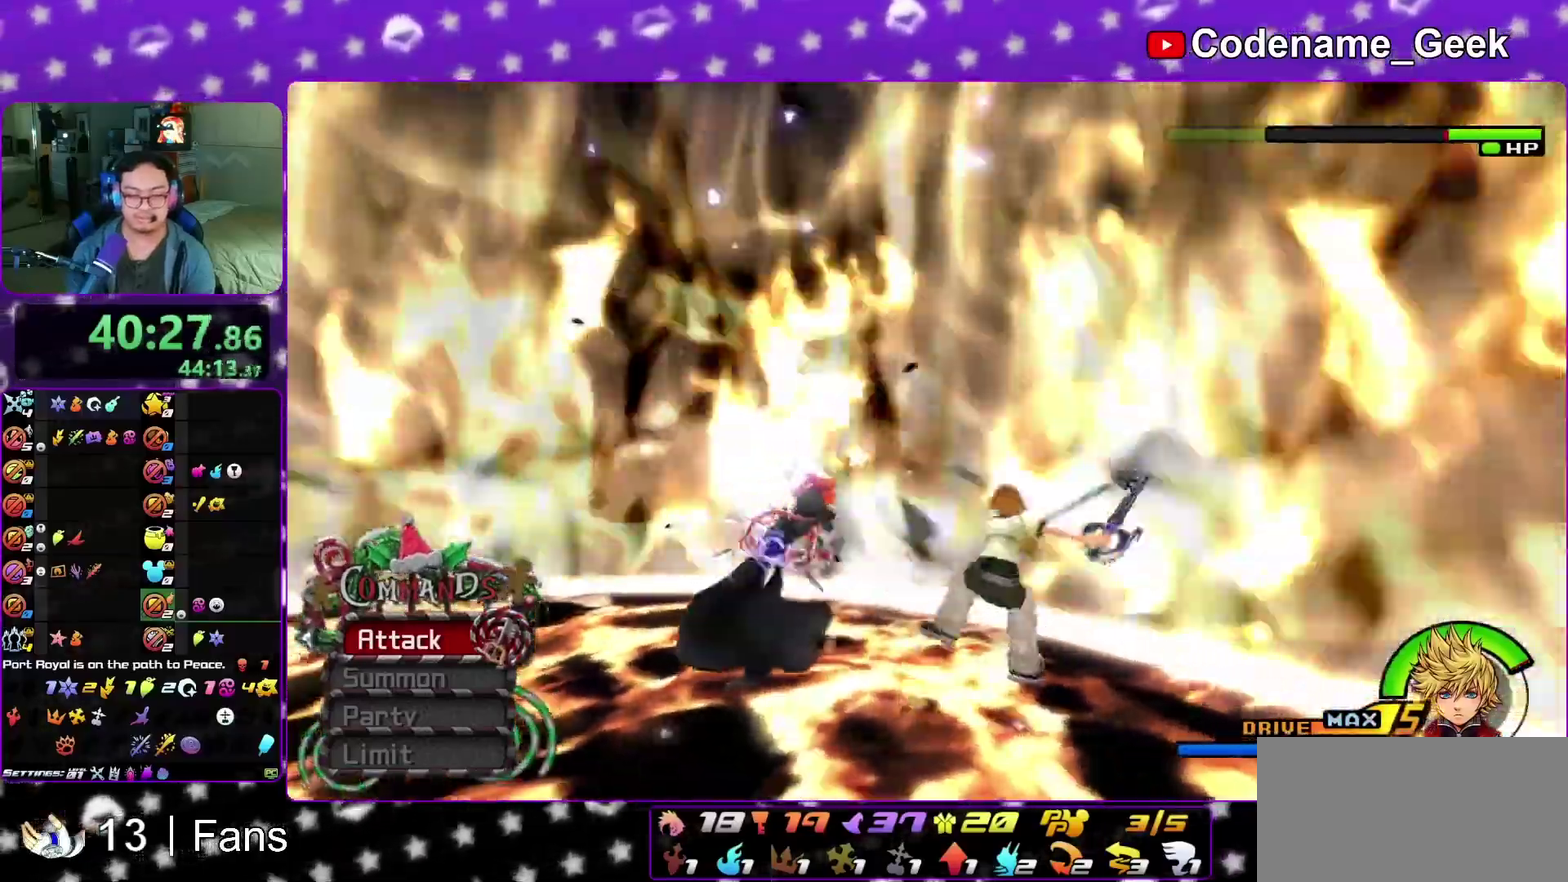
{"dt_ms": 500, "buttons": [], "left_stick": "up-left", "right_stick": "center"}
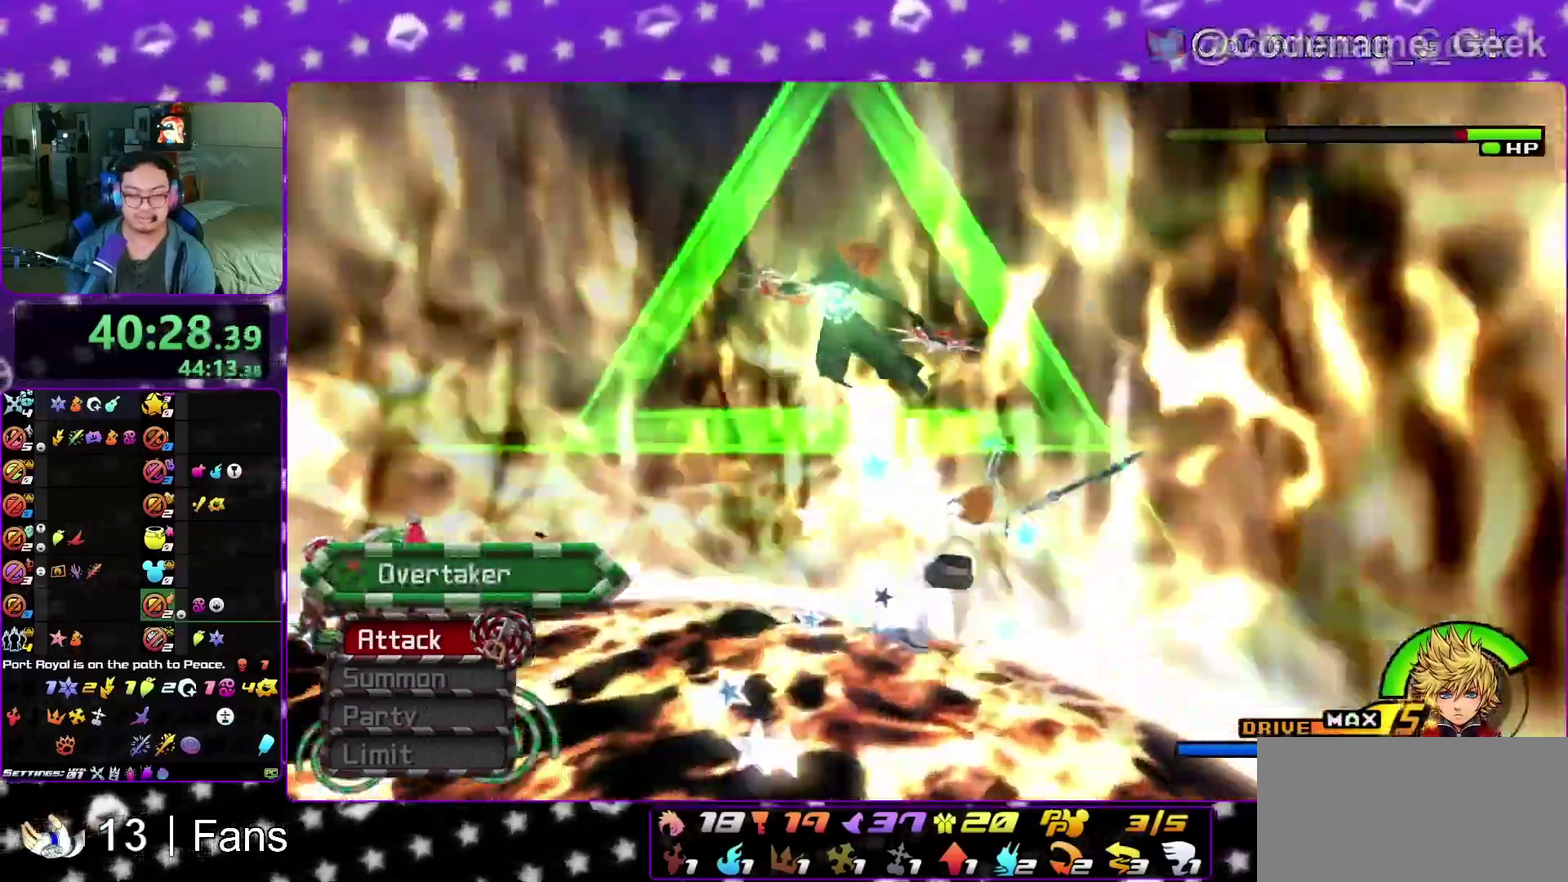
{"dt_ms": 500, "buttons": [], "left_stick": "center", "right_stick": "center", "events": [[50, "left_stick", "up"], [100, "left_stick", "center"], [200, "A", "down"], [283, "A", "up"], [367, "A", "down"], [467, "A", "up"]]}
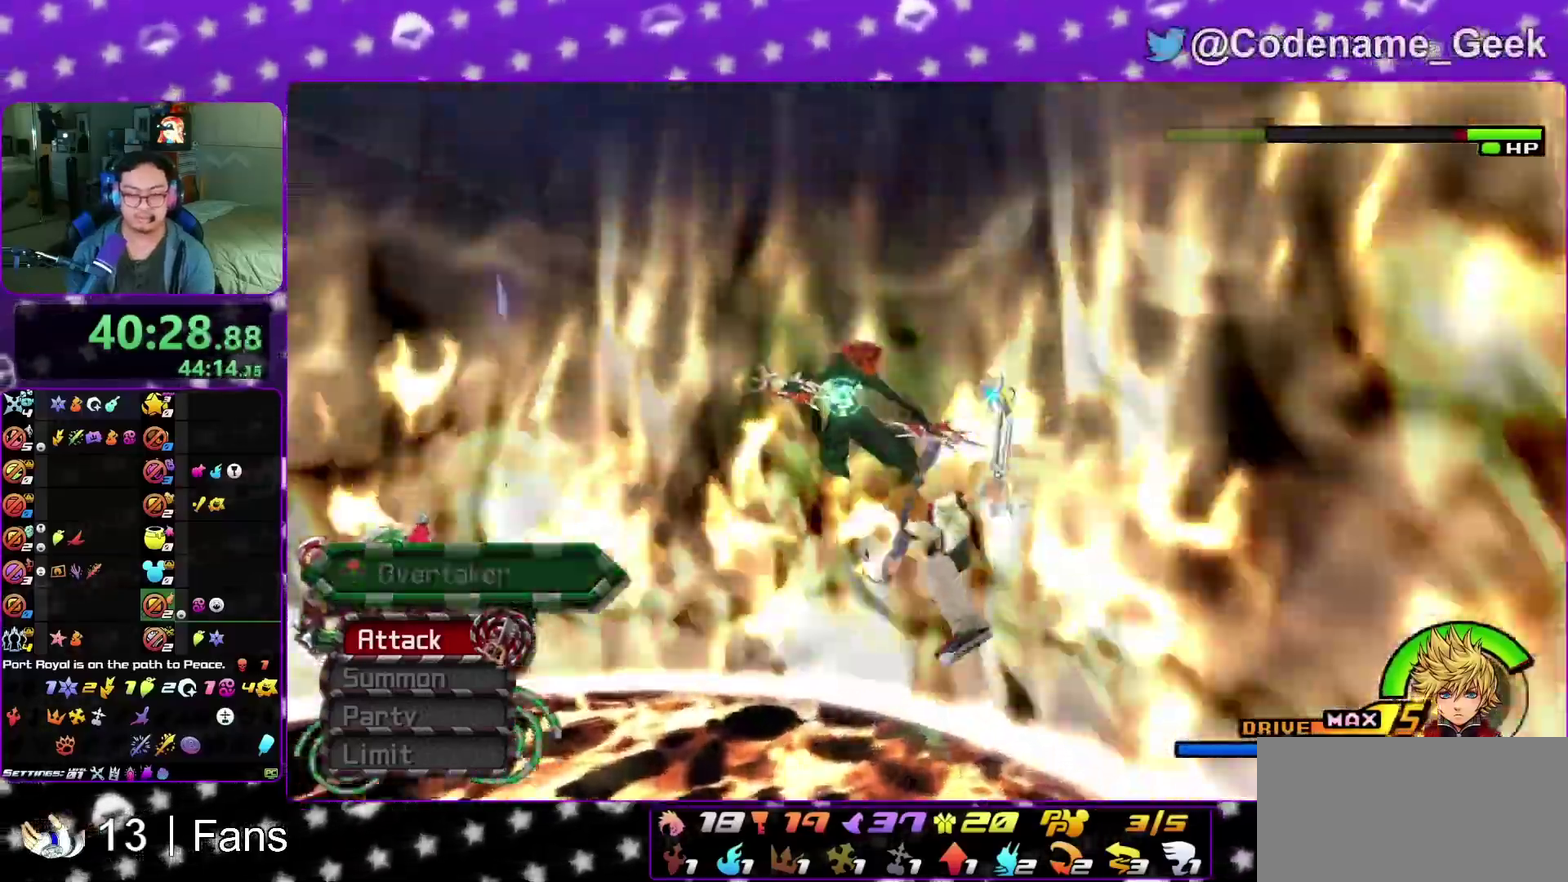
{"dt_ms": 500, "buttons": [], "left_stick": "center", "right_stick": "down-left", "events": [[50, "A", "down"], [150, "right_stick", "down-left"], [167, "A", "up"], [233, "A", "down"], [267, "R1", "down"], [317, "A", "up"], [350, "R1", "up"], [400, "A", "down"], [500, "A", "up"]]}
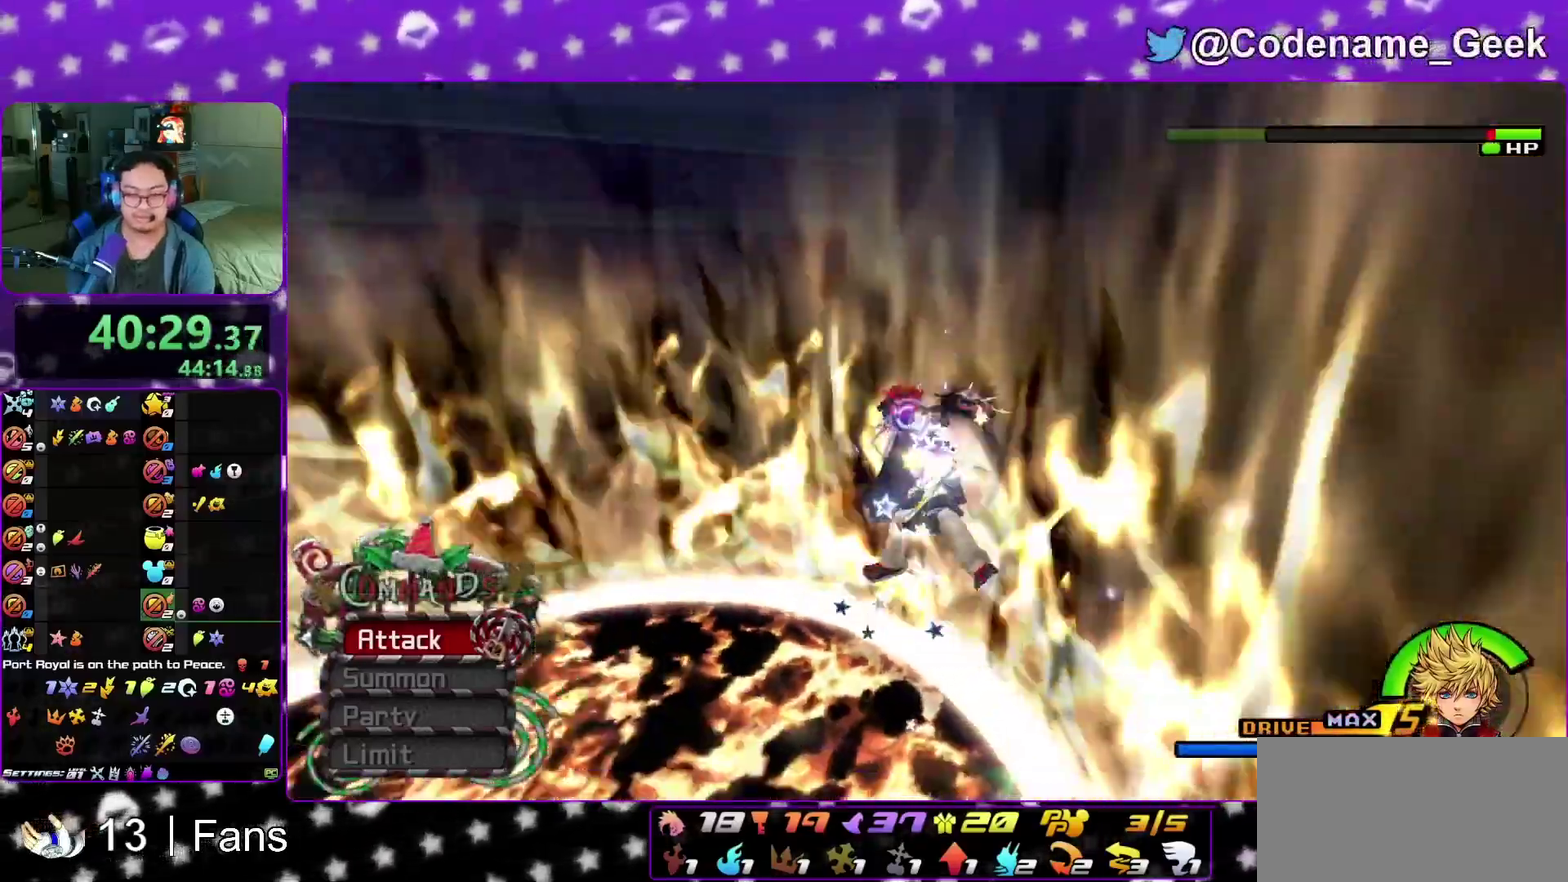
{"dt_ms": 300, "buttons": ["A"], "left_stick": "center", "right_stick": "down-left", "events": [[100, "A", "down"], [217, "A", "up"], [283, "A", "down"]]}